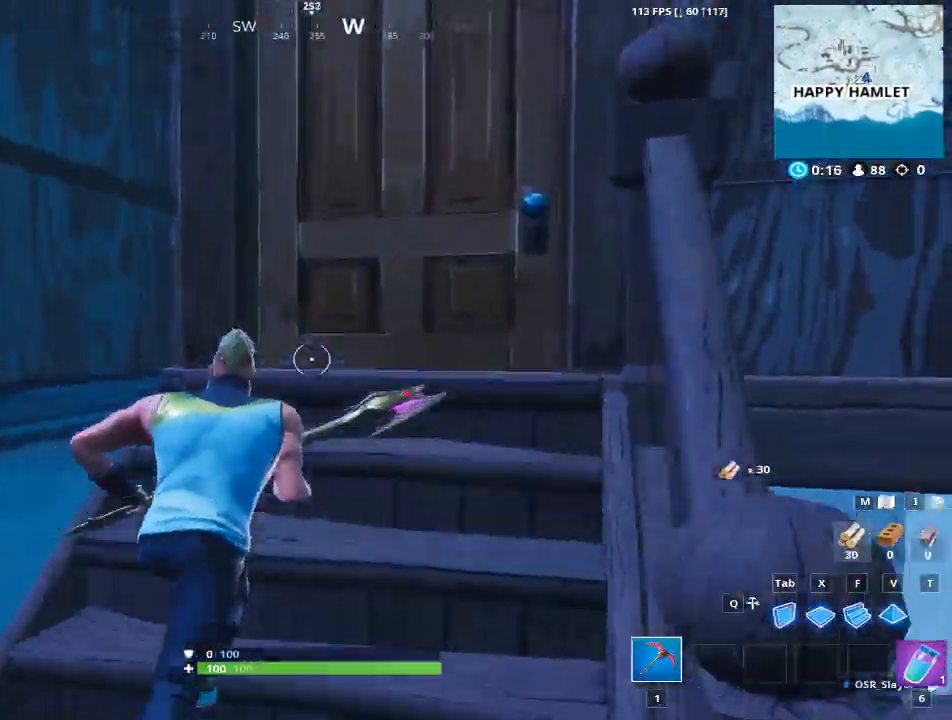
Gameplay with keyboard and mouse; each line is a JSON object with the keys and mouse buttons held at the frame after it. "events" lists presses ("down") and releases ("up") of "1", "2", "3", "4", "5", "a", "alt", "c", "caps_lock", "ctrl", "d", "e", "f", "g", "q", "r", "s", "shift", "space", "t", "tab", "v", "w", "x", "z", "mouse_left", "mouse_wheel" and "mouse_right" between this image and that frame as [ms after this image, input, new state], when the widget could be followed in between. "mouse_left", "mouse_wheel", "mouse_right" = the "left", "wheel", "right" buttons of the "mouse" list. No other keys are recorded. "wheel" means that the mouse wheel is clicked or scrolled. Not read: mouse_move.
{"keys": ["d", "w"], "mouse": [], "events": [[100, "d", "up"], [200, "e", "down"], [300, "e", "up"], [484, "d", "down"]]}
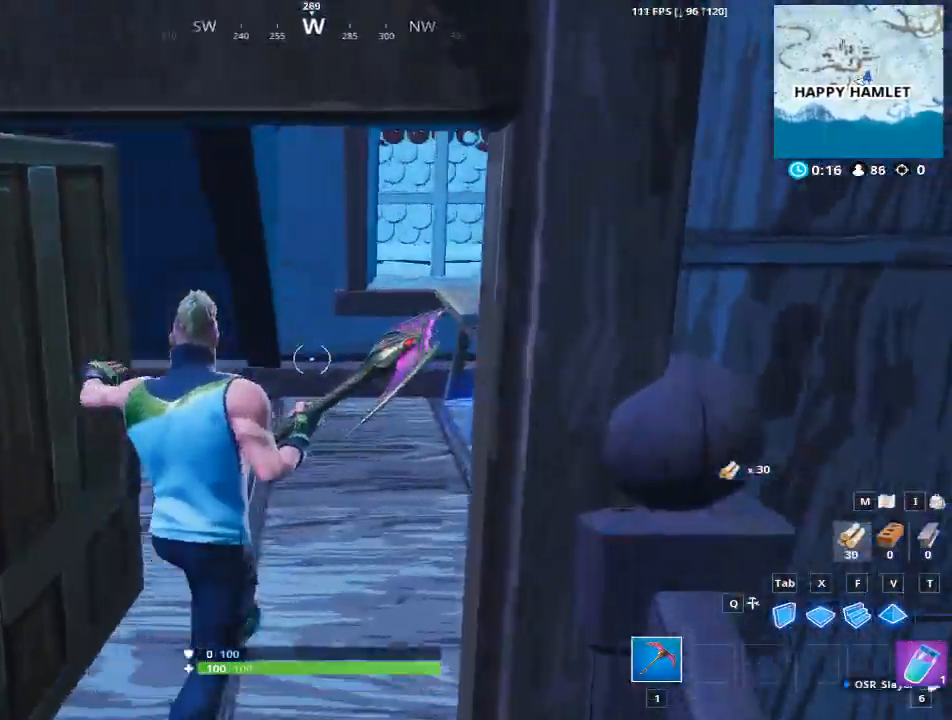
{"keys": ["a", "w"], "mouse": [], "events": [[167, "d", "up"], [317, "e", "down"], [401, "a", "down"], [401, "e", "up"]]}
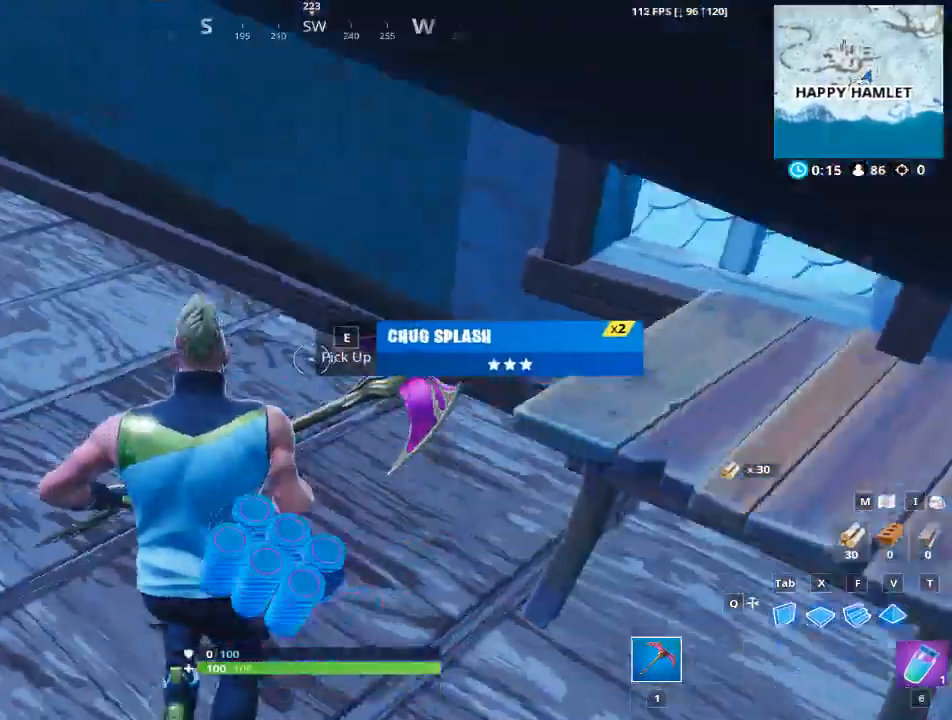
{"keys": ["a", "w"], "mouse": [], "events": []}
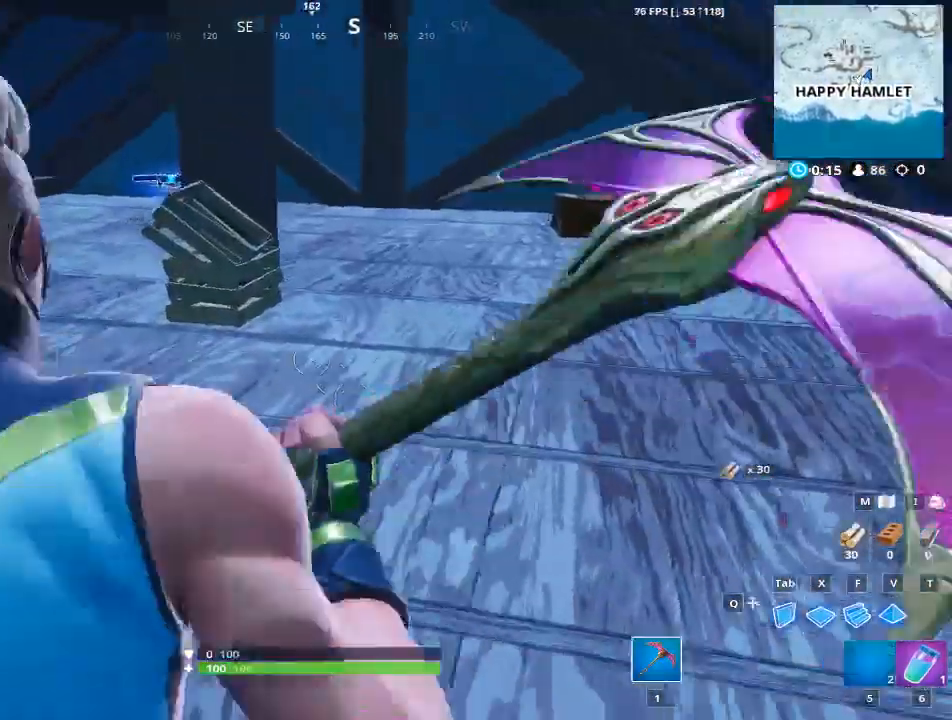
{"keys": ["a", "w"], "mouse": [], "events": [[17, "a", "up"], [100, "a", "down"], [301, "a", "up"], [334, "a", "down"]]}
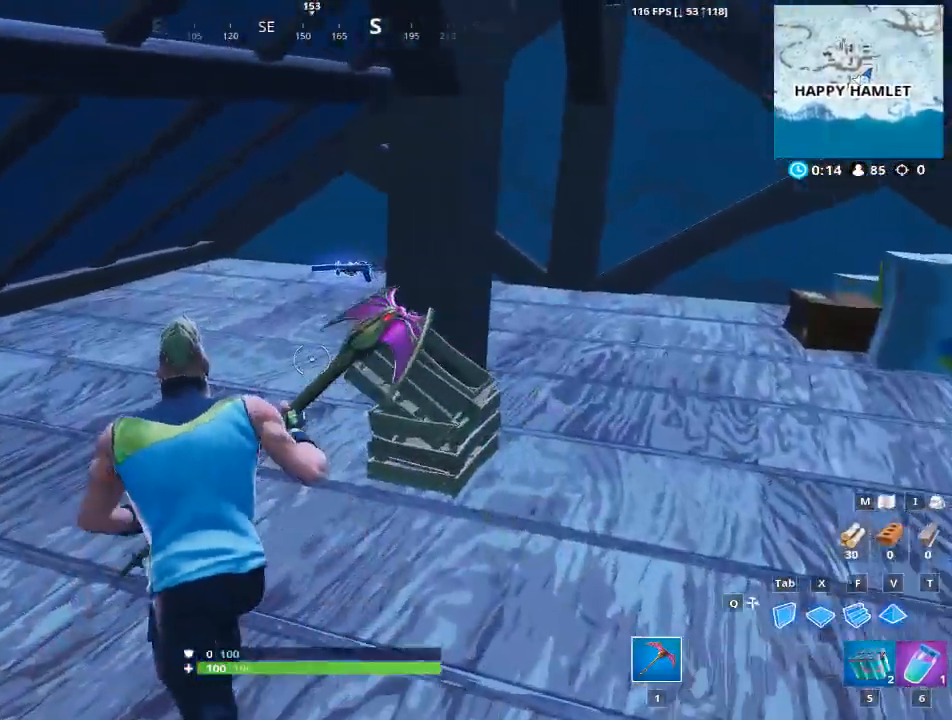
{"keys": ["e", "w"], "mouse": [], "events": [[67, "a", "up"], [400, "e", "down"]]}
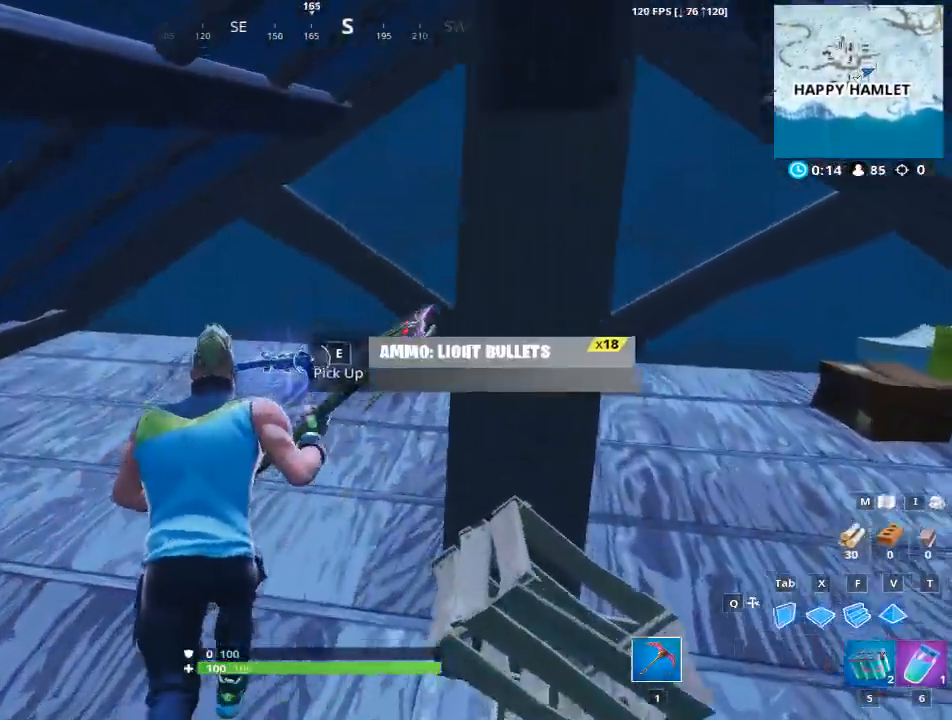
{"keys": ["a"], "mouse": [], "events": [[50, "e", "up"], [134, "e", "down"], [284, "e", "up"], [284, "w", "up"], [367, "e", "down"], [467, "a", "down"], [467, "e", "up"]]}
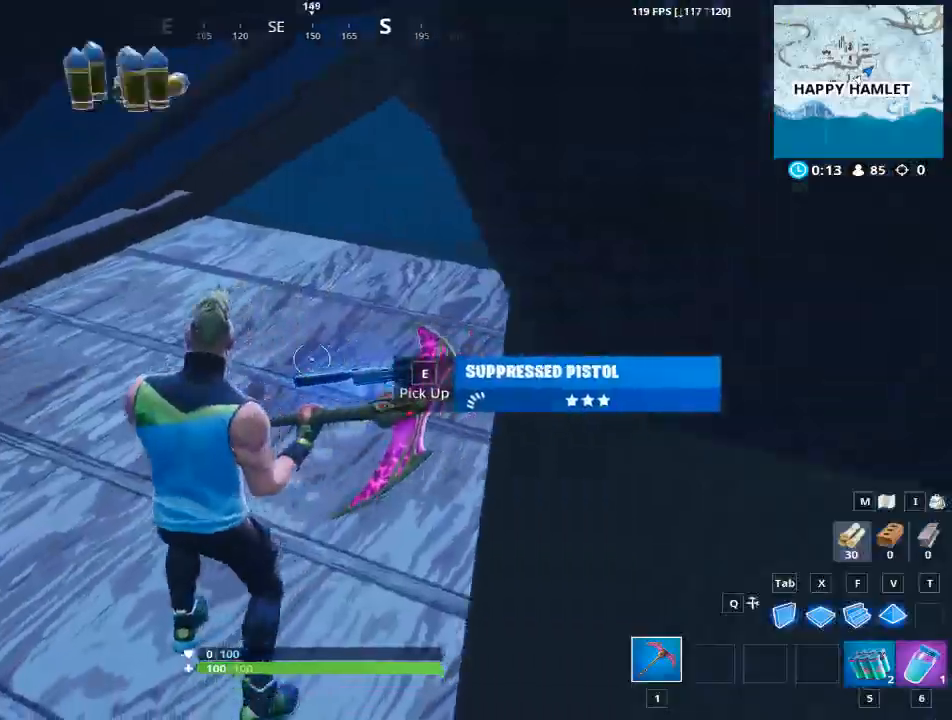
{"keys": ["a", "w"], "mouse": [], "events": [[100, "e", "down"], [200, "e", "up"], [333, "w", "down"]]}
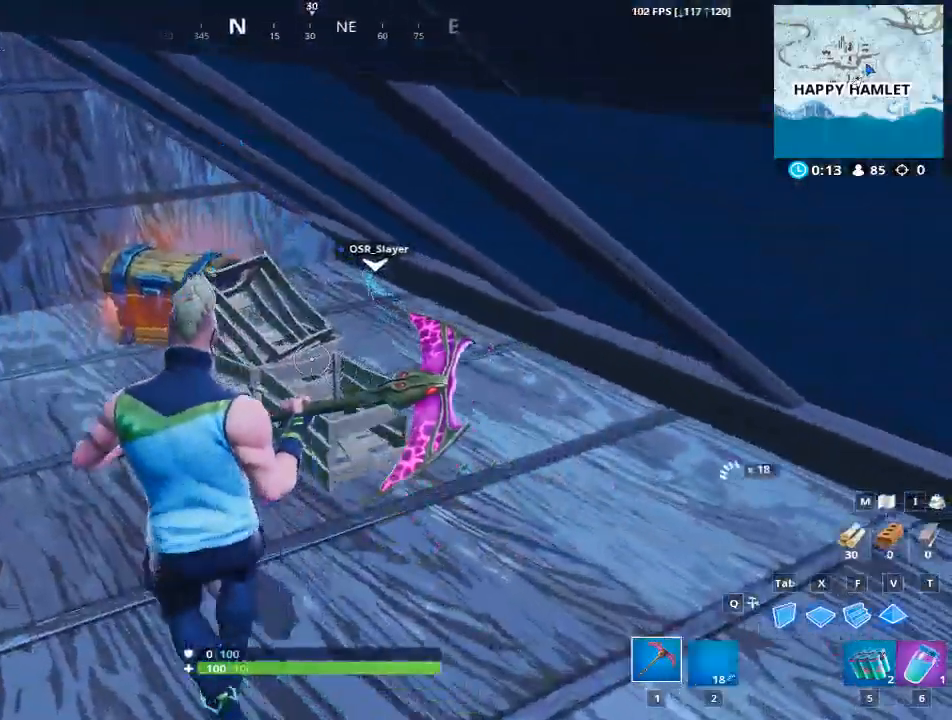
{"keys": ["e", "w"], "mouse": [], "events": [[351, "e", "down"], [401, "a", "up"]]}
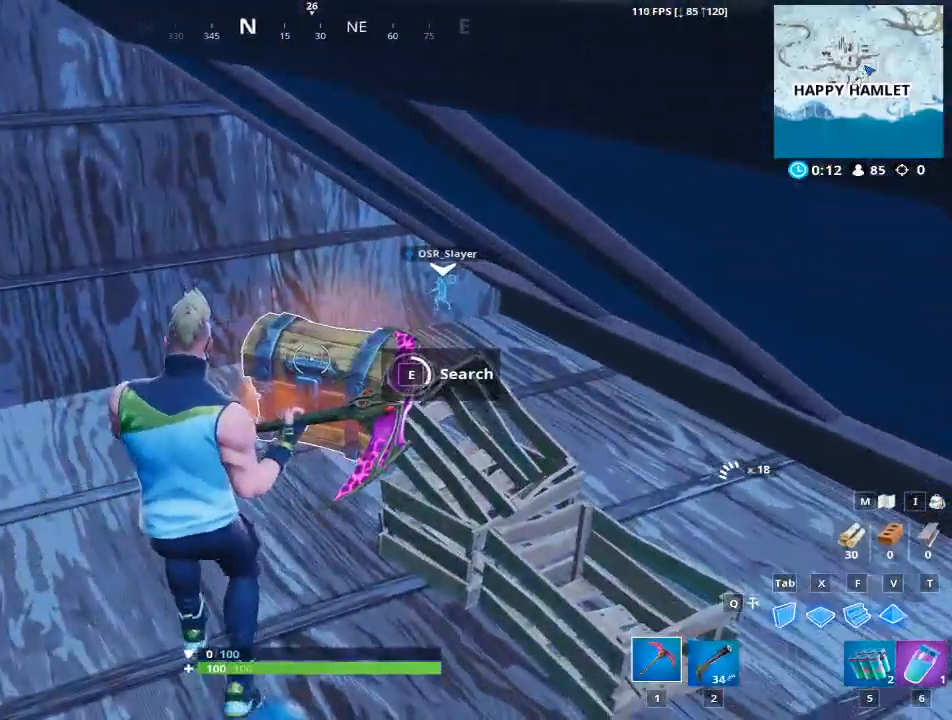
{"keys": ["w"], "mouse": [], "events": [[467, "e", "up"]]}
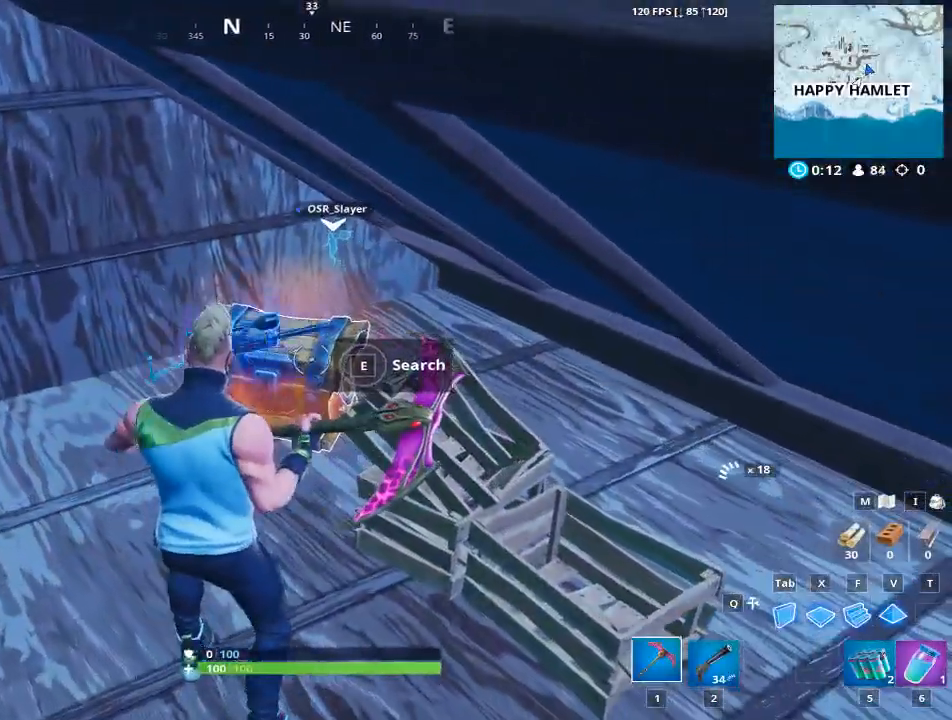
{"keys": ["a", "s"], "mouse": [], "events": [[100, "e", "down"], [251, "a", "down"], [284, "e", "up"], [284, "w", "up"], [484, "s", "down"]]}
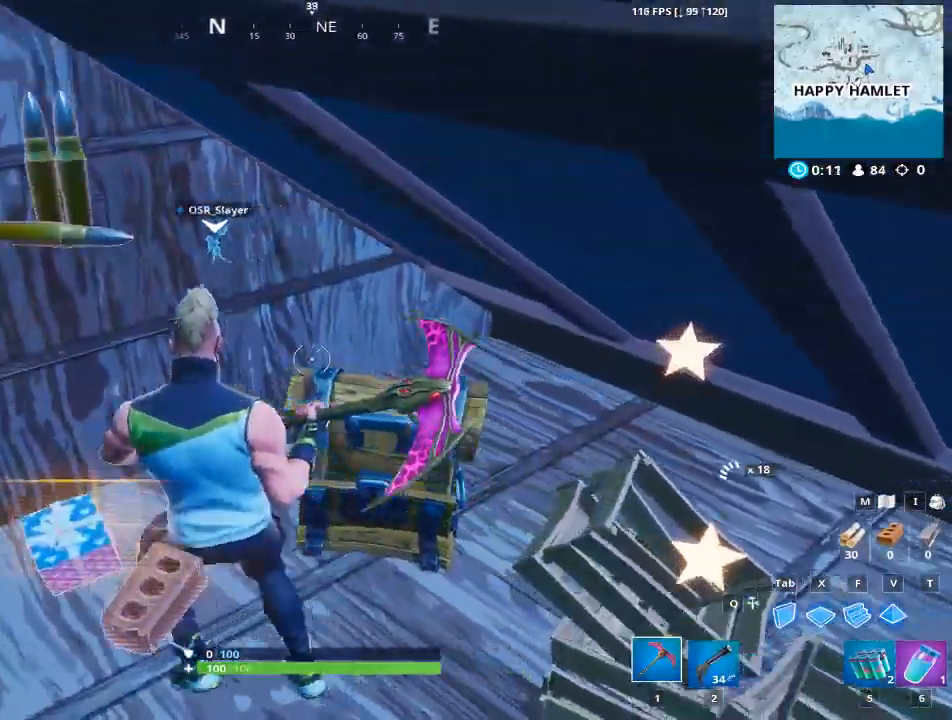
{"keys": ["d"], "mouse": [], "events": [[67, "d", "down"], [300, "d", "up"], [300, "s", "up"], [350, "s", "down"], [400, "s", "up"], [500, "a", "up"], [500, "d", "down"]]}
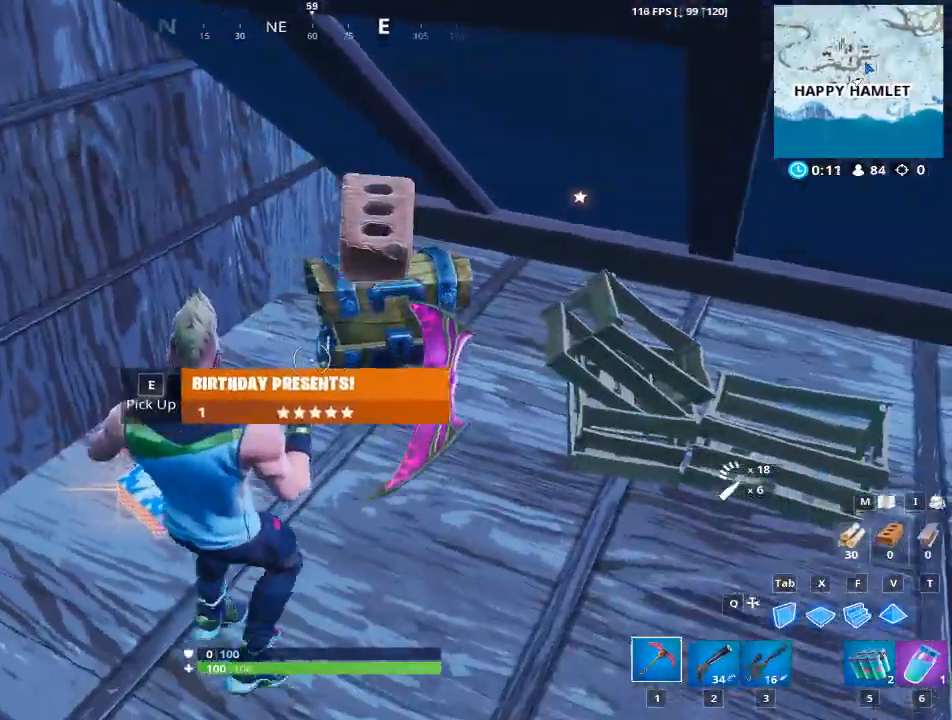
{"keys": ["e"], "mouse": [], "events": [[134, "a", "down"], [184, "d", "up"], [367, "e", "down"], [417, "a", "up"]]}
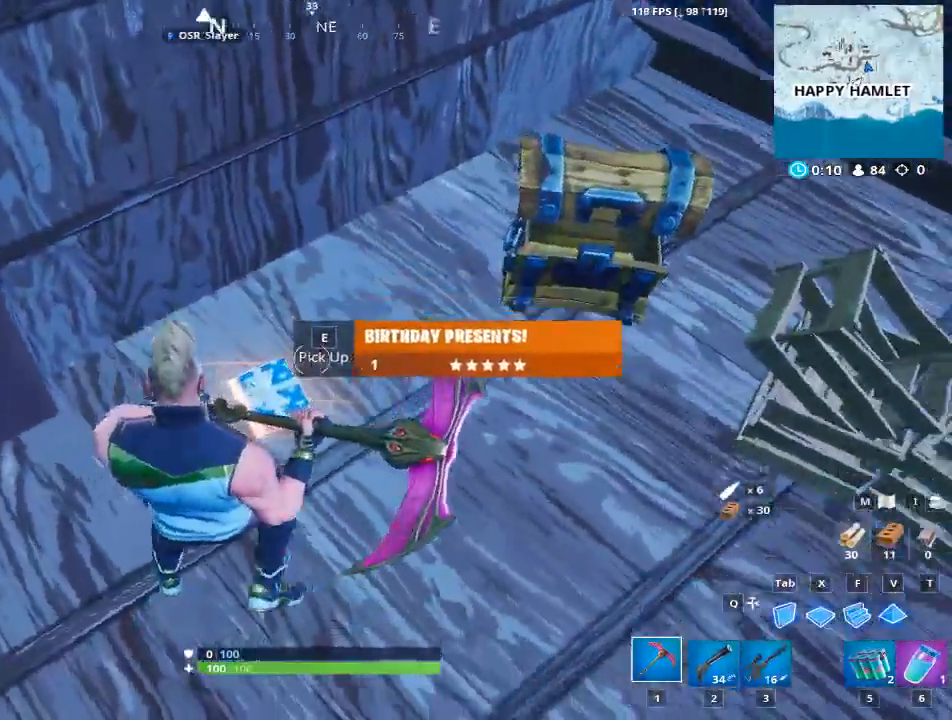
{"keys": ["a"], "mouse": [], "events": [[16, "e", "up"], [484, "a", "down"]]}
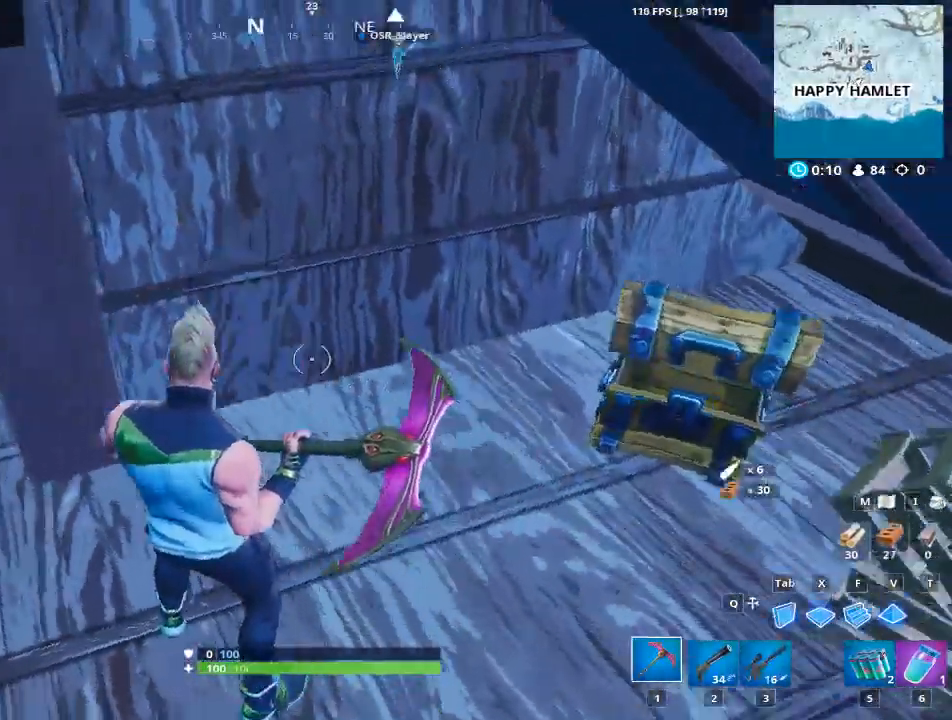
{"keys": [], "mouse": [], "events": [[251, "a", "up"]]}
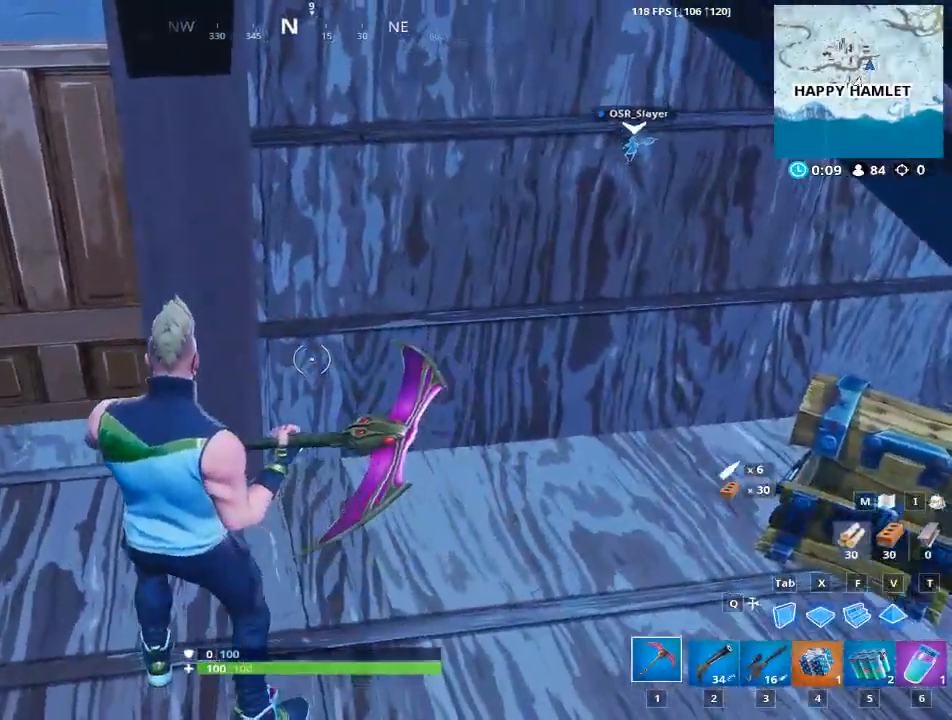
{"keys": ["3", "4"], "mouse": [], "events": [[500, "3", "down"], [500, "4", "down"]]}
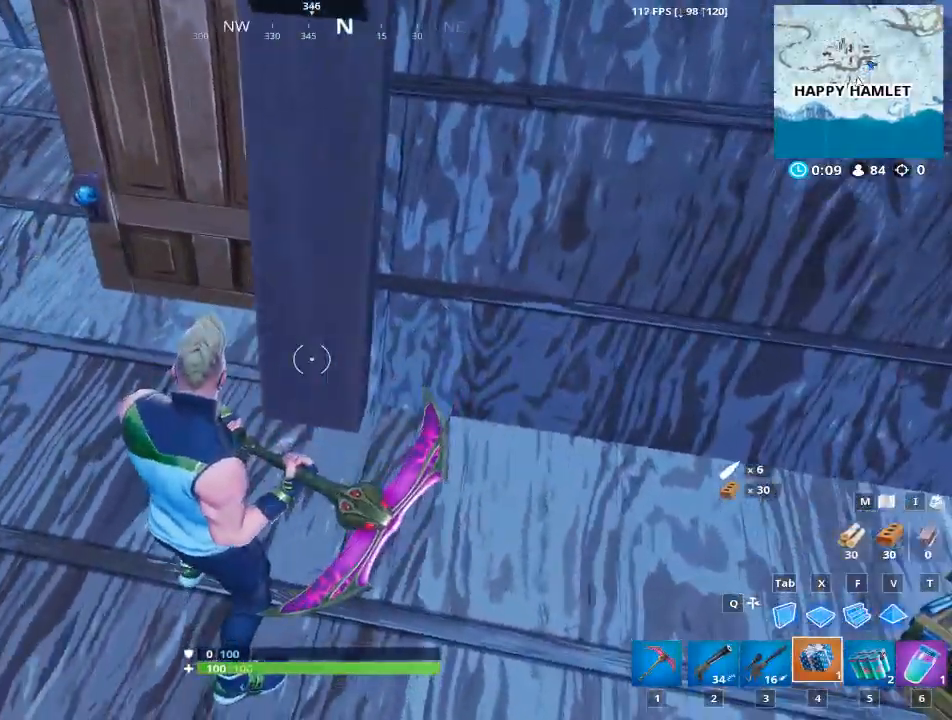
{"keys": ["d"], "mouse": [], "events": [[50, "4", "up"], [251, "3", "up"], [467, "d", "down"]]}
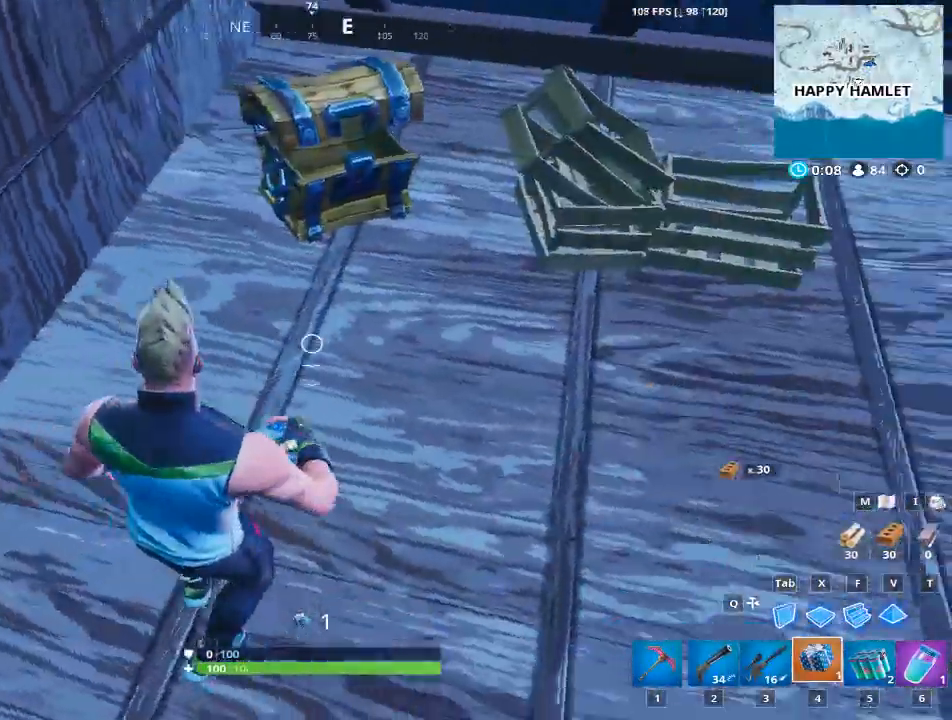
{"keys": ["w"], "mouse": [], "events": [[67, "w", "down"], [350, "d", "up"]]}
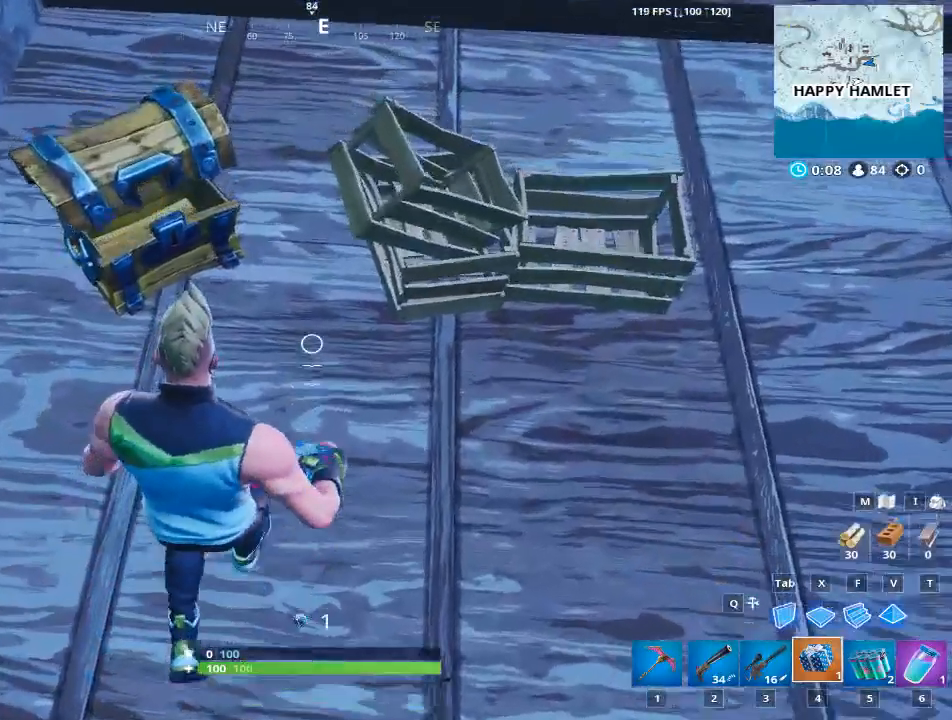
{"keys": [], "mouse": [], "events": [[84, "mouse_left", "down"], [267, "mouse_left", "up"], [267, "w", "up"]]}
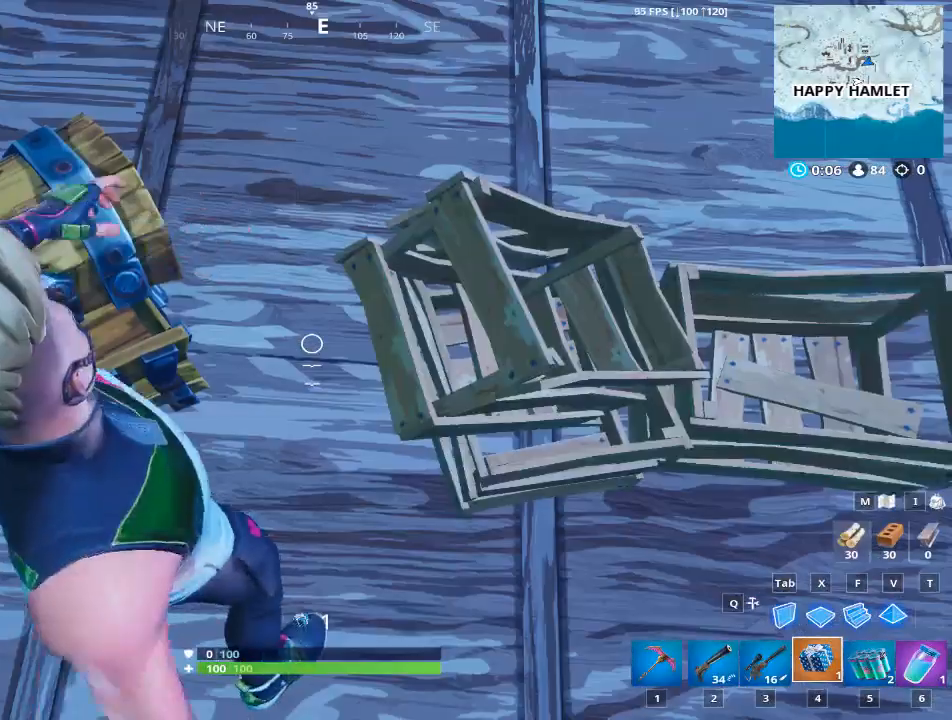
{"keys": [], "mouse": [], "events": [[100, "w", "down"], [383, "w", "up"]]}
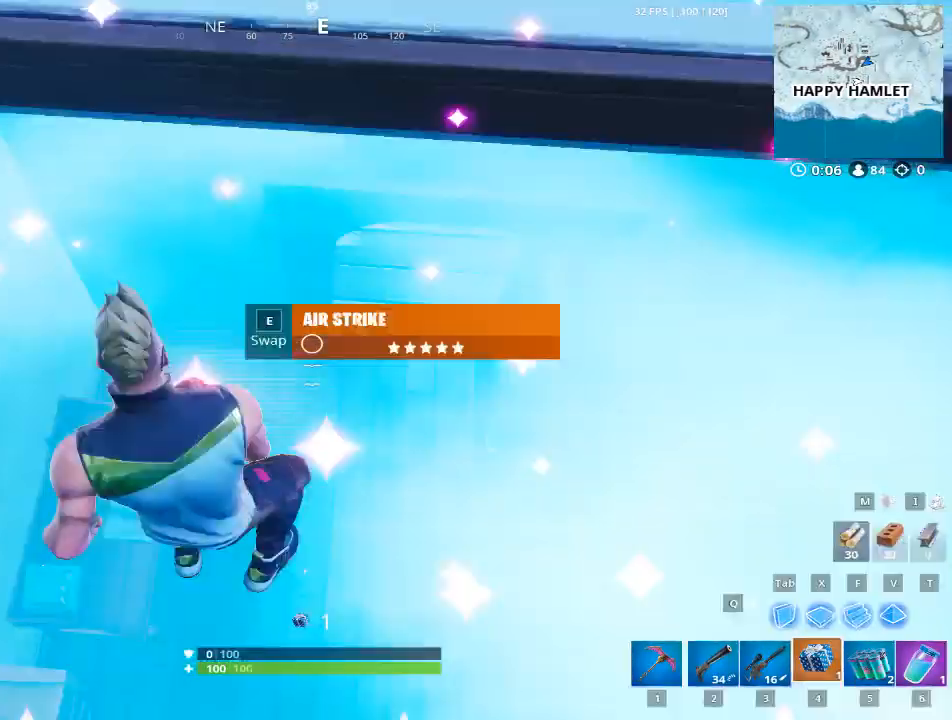
{"keys": [], "mouse": [], "events": []}
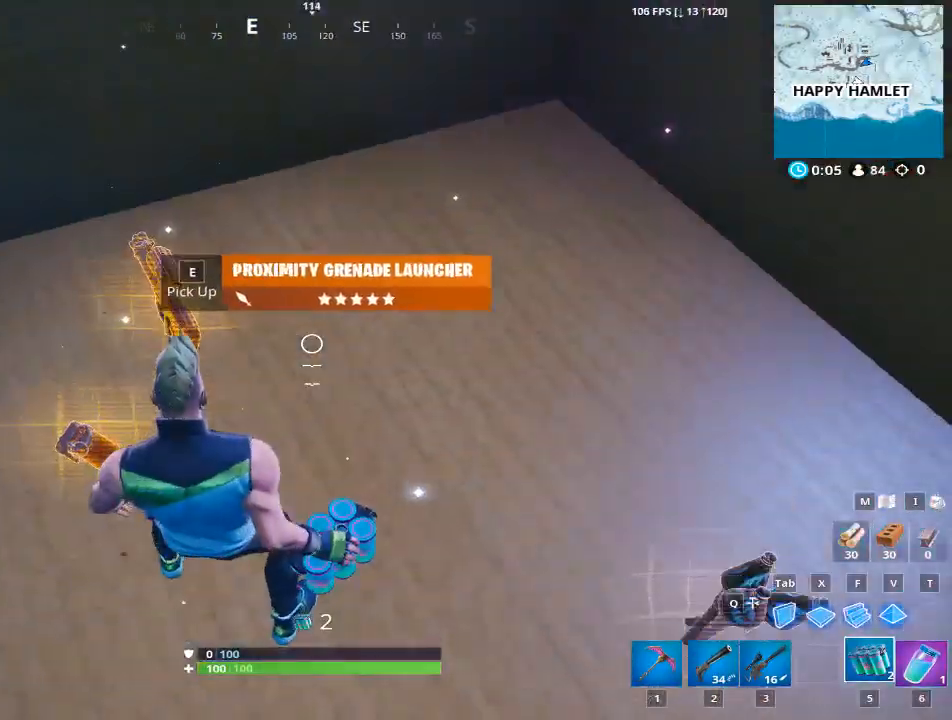
{"keys": ["a", "s"], "mouse": [], "events": [[167, "a", "down"], [317, "s", "down"]]}
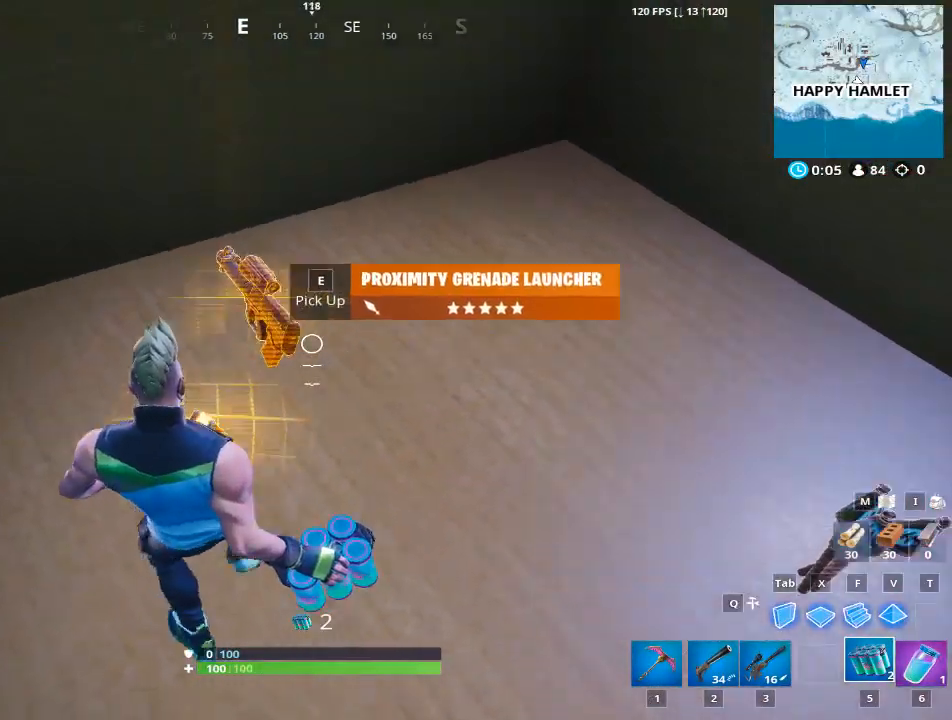
{"keys": [], "mouse": [], "events": [[50, "a", "up"], [50, "s", "up"], [384, "e", "down"], [417, "e", "up"]]}
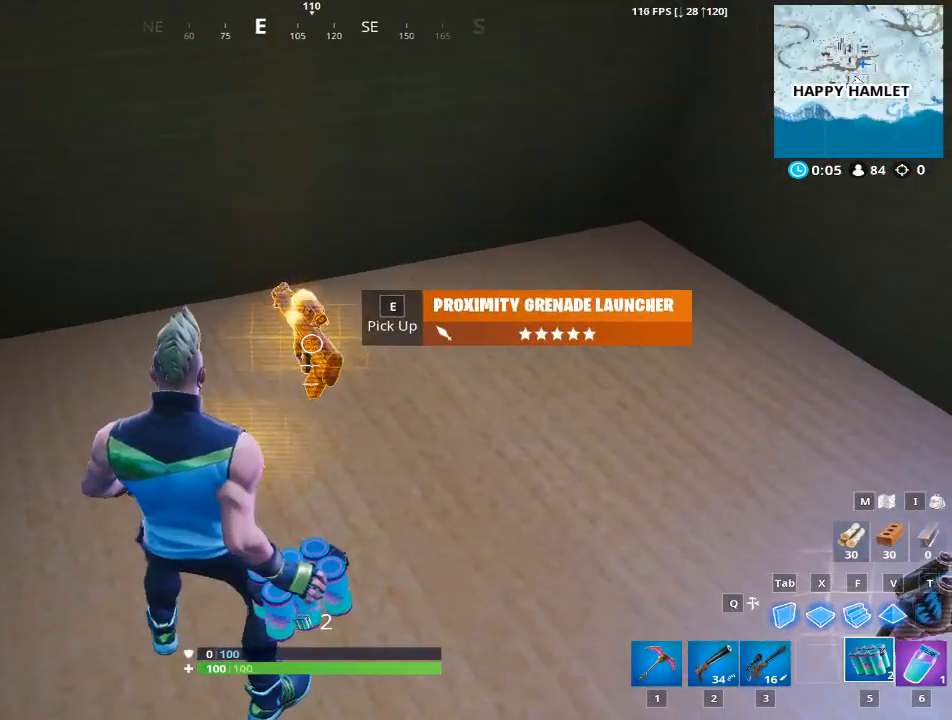
{"keys": ["w"], "mouse": [], "events": [[117, "w", "down"]]}
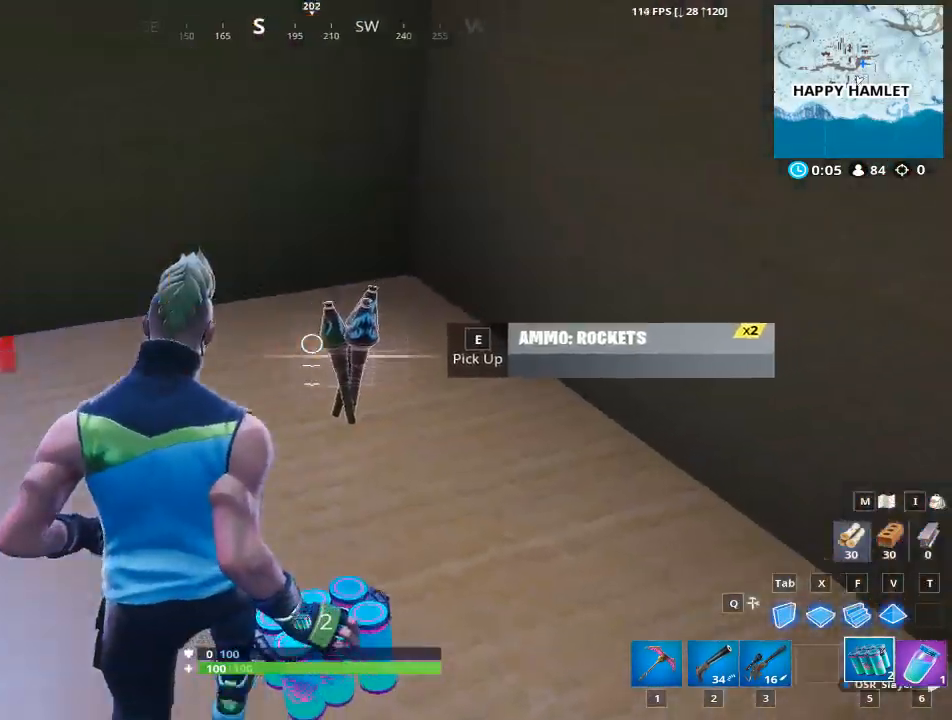
{"keys": [], "mouse": [], "events": [[367, "a", "down"], [401, "w", "up"], [501, "a", "up"]]}
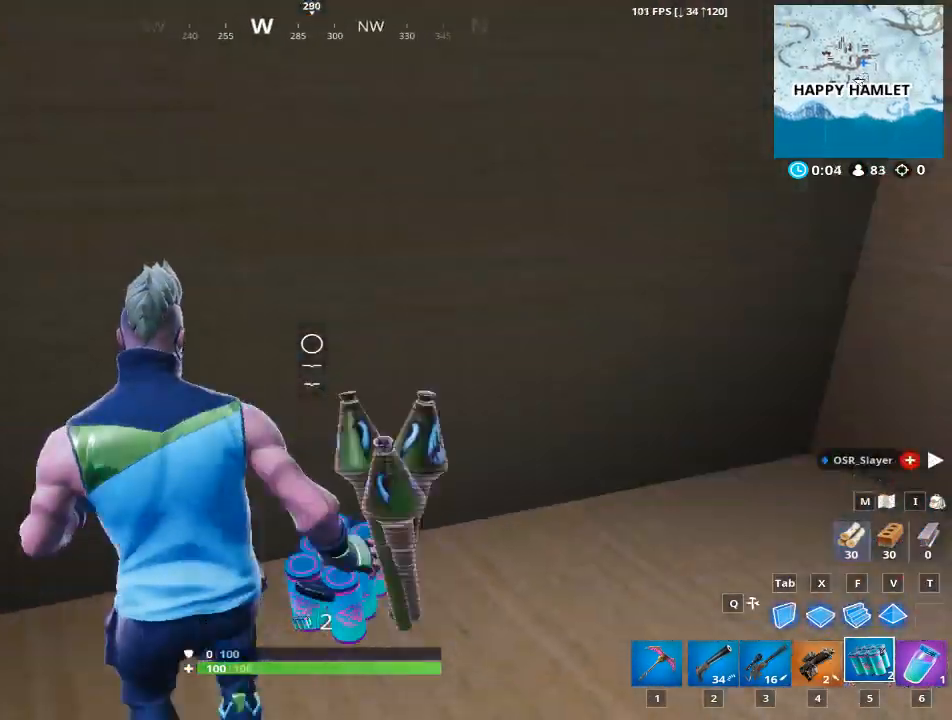
{"keys": [], "mouse": [], "events": [[50, "d", "down"], [467, "d", "up"]]}
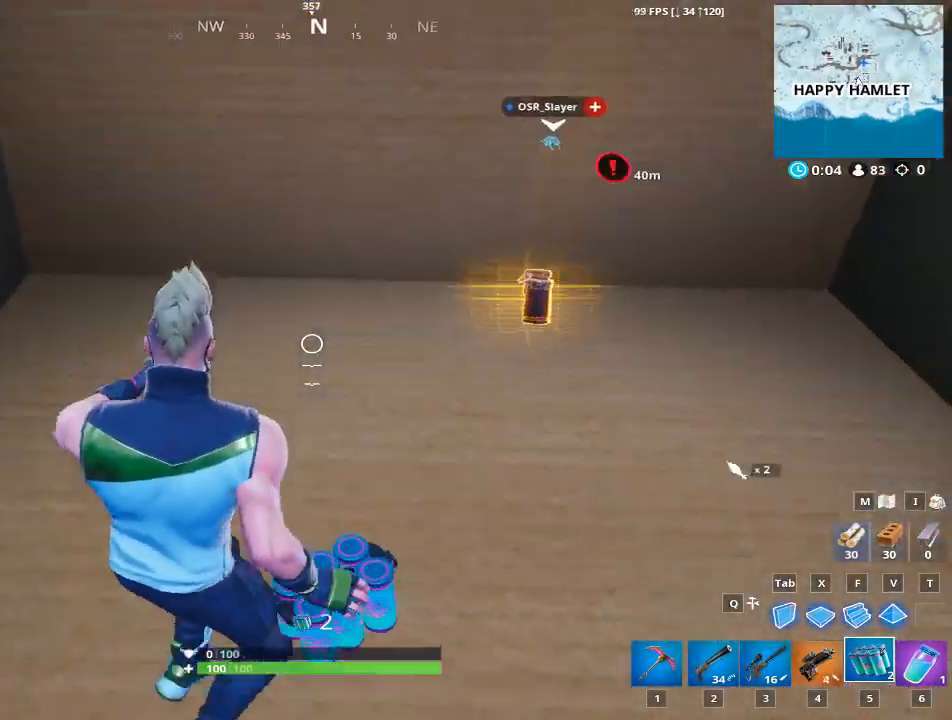
{"keys": [], "mouse": [], "events": []}
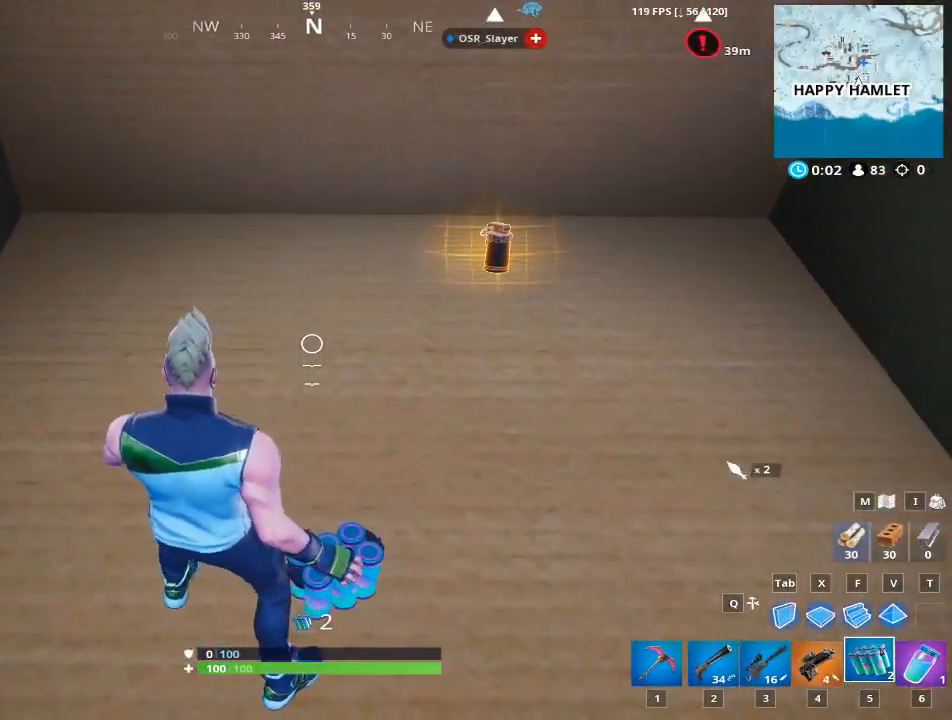
{"keys": [], "mouse": [], "events": [[83, "5", "down"], [267, "5", "up"]]}
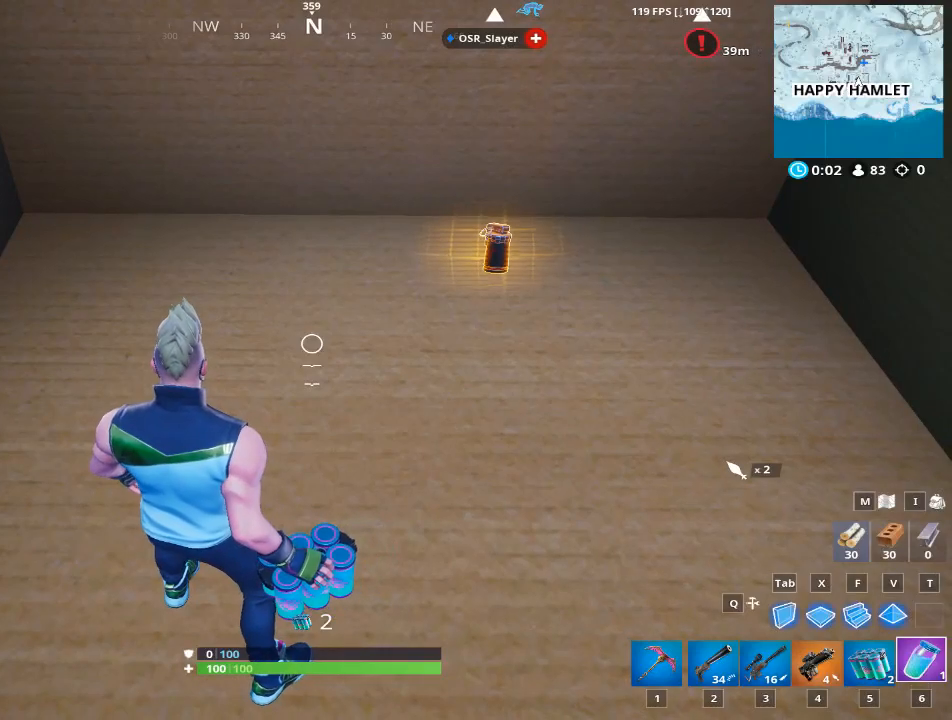
{"keys": [], "mouse": ["left"], "events": [[234, "mouse_left", "down"], [384, "mouse_left", "up"], [467, "mouse_left", "down"]]}
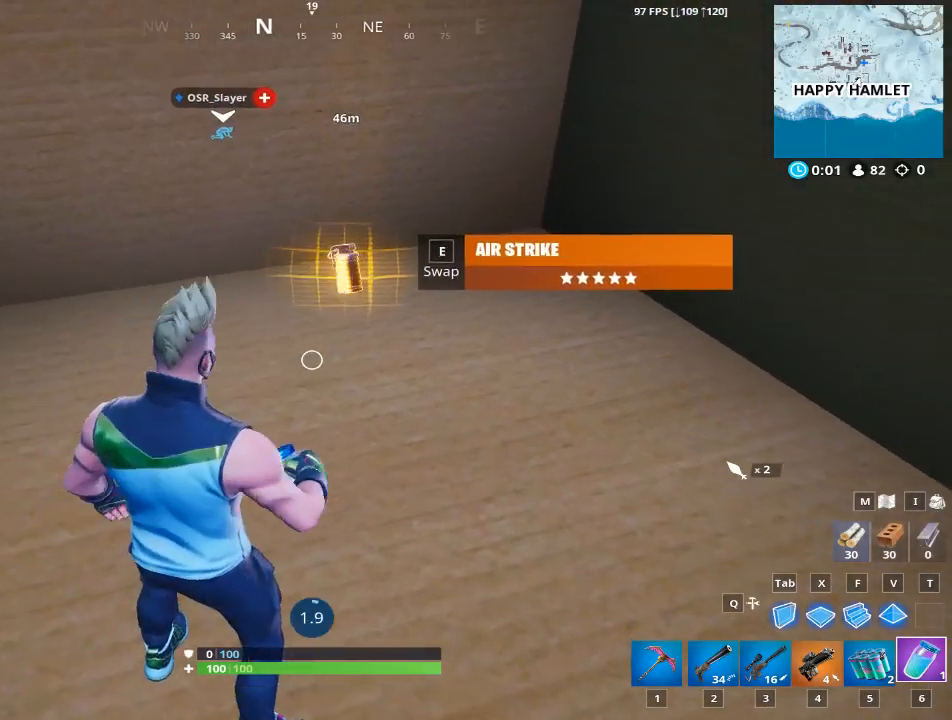
{"keys": [], "mouse": ["left"], "events": [[67, "mouse_left", "up"], [150, "mouse_left", "down"], [250, "mouse_left", "up"], [350, "mouse_left", "down"], [434, "mouse_left", "up"], [484, "mouse_left", "down"]]}